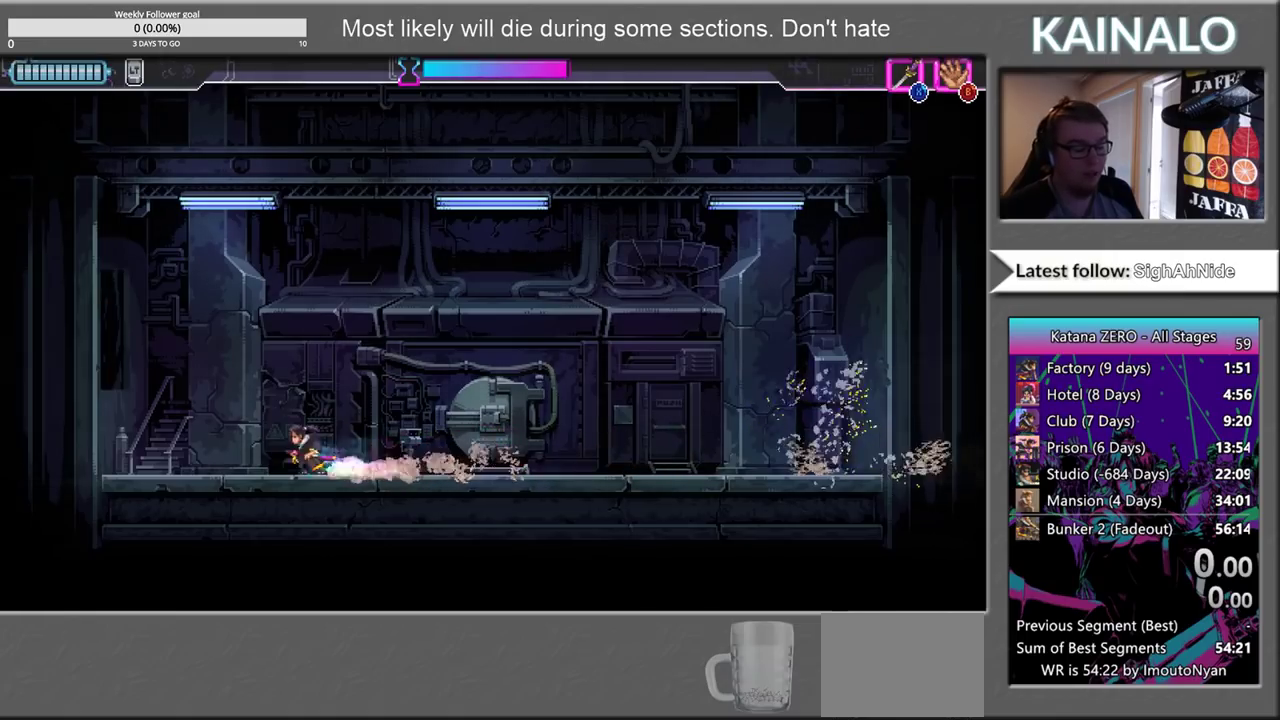
Gameplay with a controller (Xbox layout); each line is a JSON object with the inputs held at the frame after it. "events" lists button and stick changes between this image and that frame as [ms after this image, input, new state], when the widget could be followed in between.
{"buttons": [], "left_stick": "center", "right_stick": "center", "events": [[150, "left_stick", "center"], [200, "left_stick", "right"], [500, "left_stick", "center"]]}
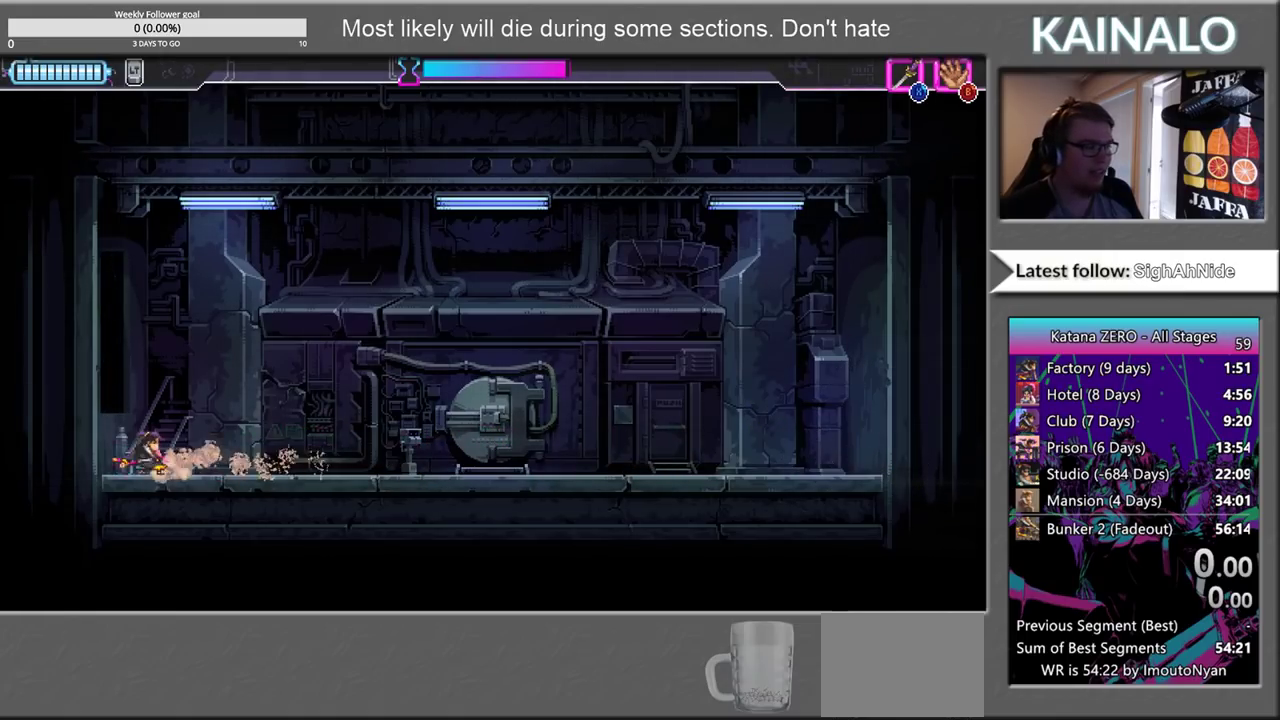
{"buttons": [], "left_stick": "center", "right_stick": "center", "events": []}
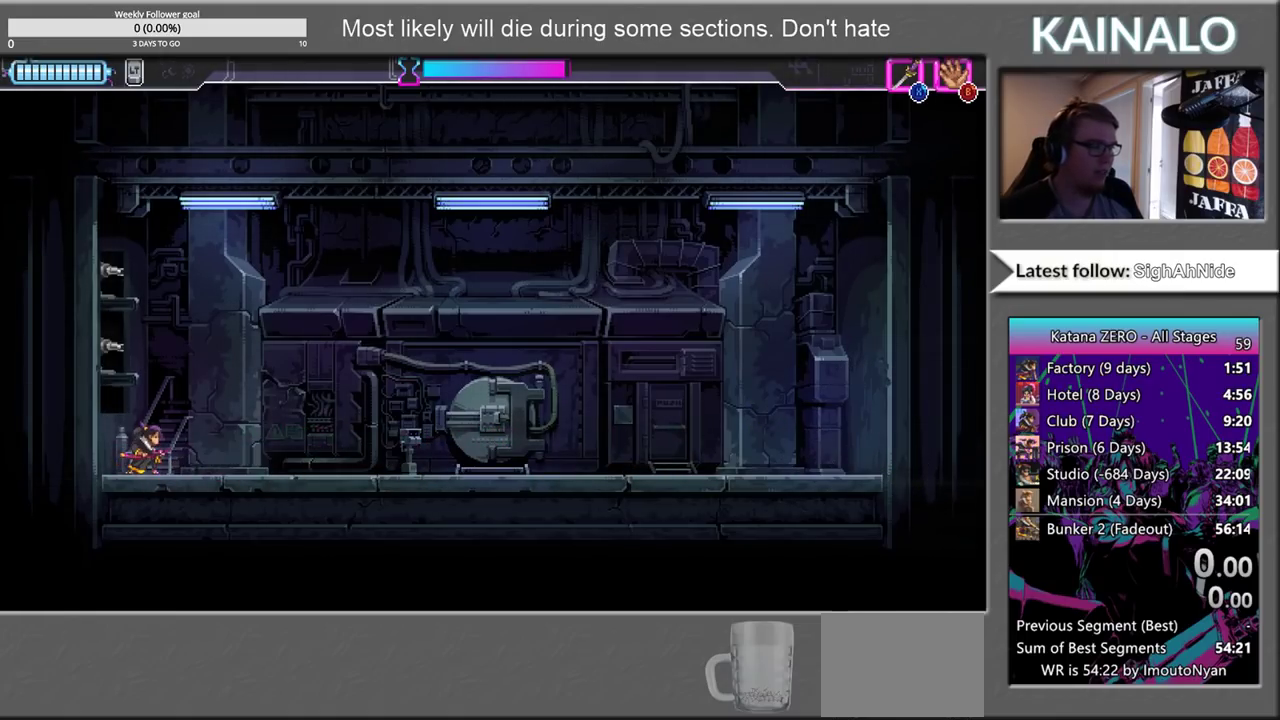
{"buttons": ["A"], "left_stick": "up", "right_stick": "center", "events": [[67, "left_stick", "up"], [317, "A", "down"]]}
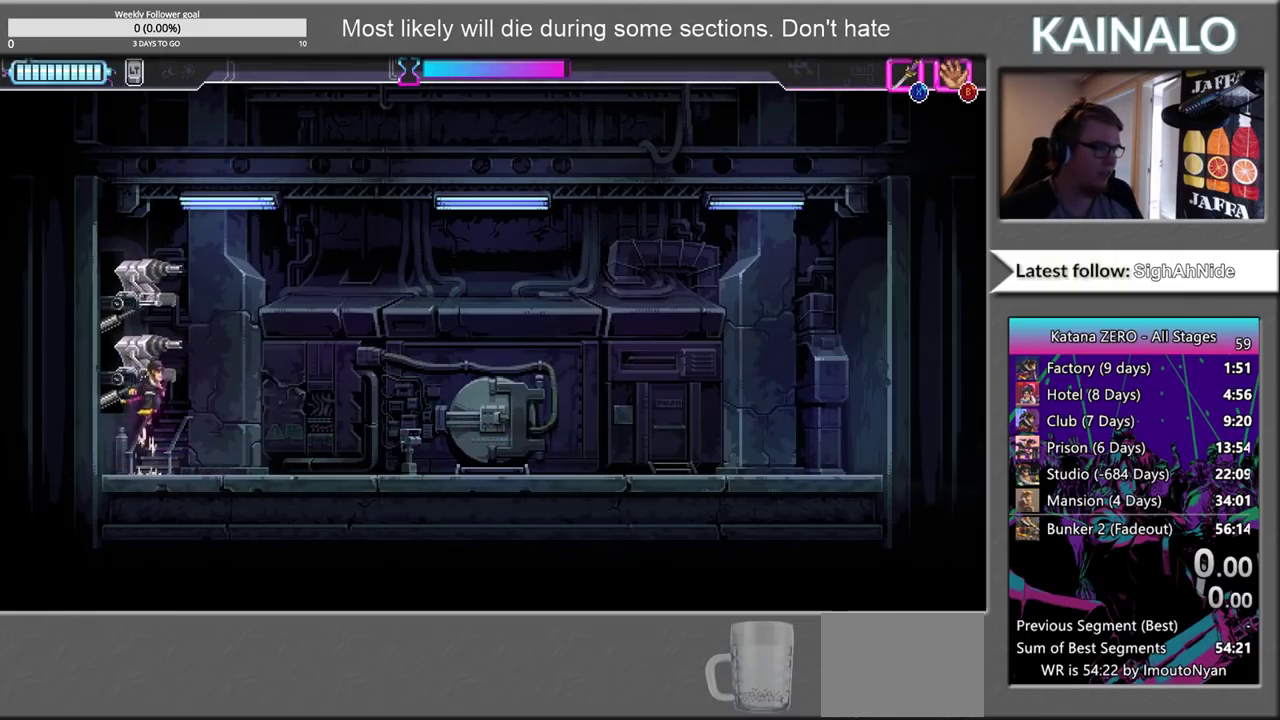
{"buttons": [], "left_stick": "right", "right_stick": "center", "events": [[33, "A", "up"], [217, "X", "down"], [250, "left_stick", "up-right"], [400, "left_stick", "right"], [467, "X", "up"]]}
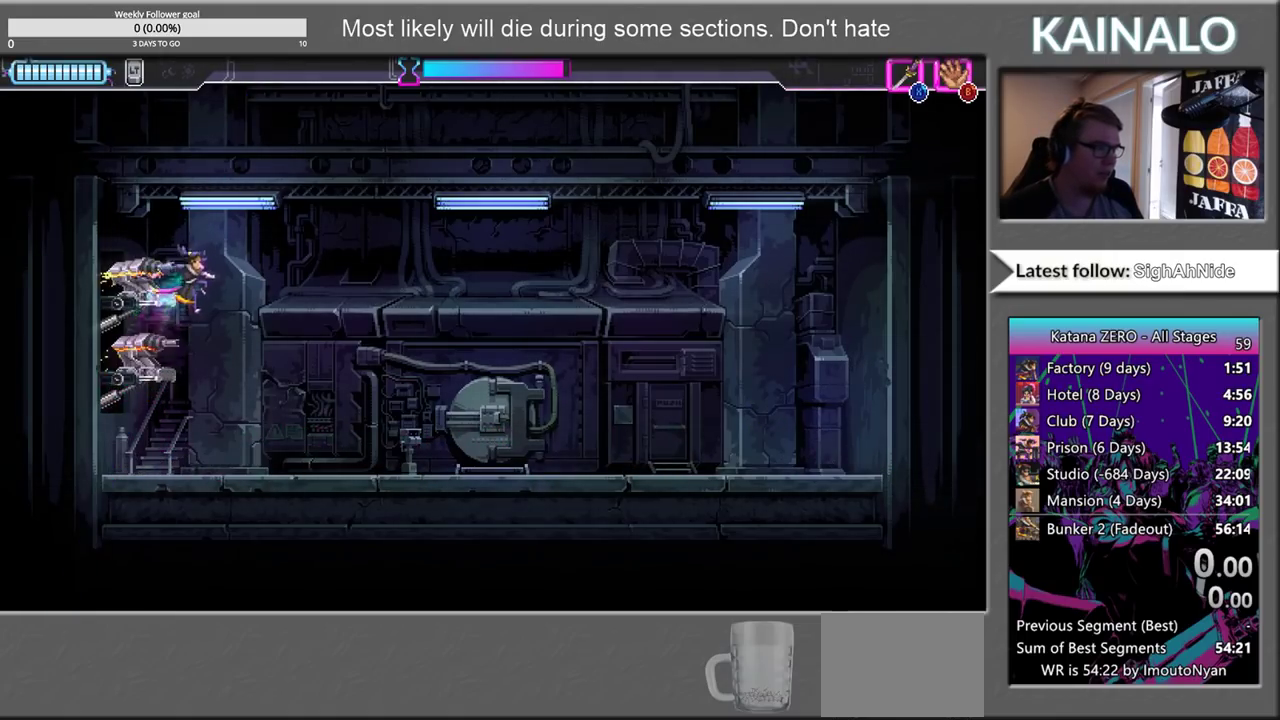
{"buttons": [], "left_stick": "right", "right_stick": "center", "events": []}
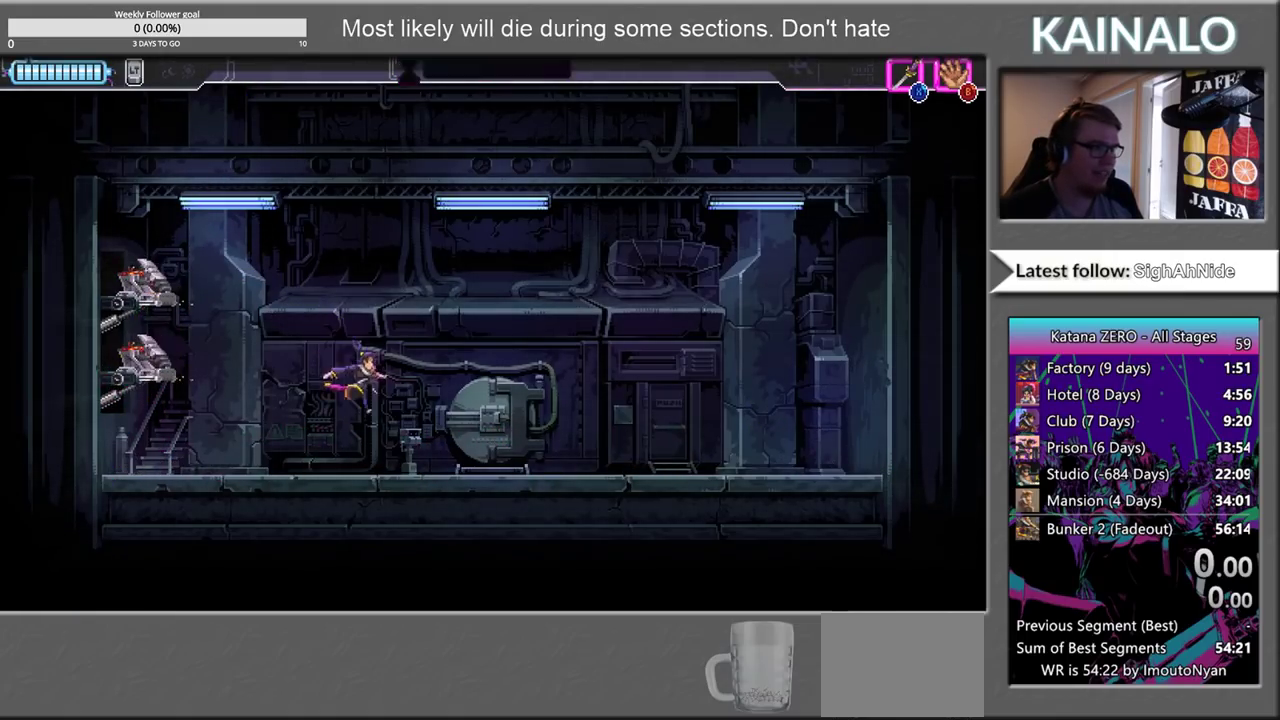
{"buttons": [], "left_stick": "up", "right_stick": "center", "events": [[67, "left_stick", "up-right"], [217, "left_stick", "up"], [250, "A", "down"], [500, "A", "up"]]}
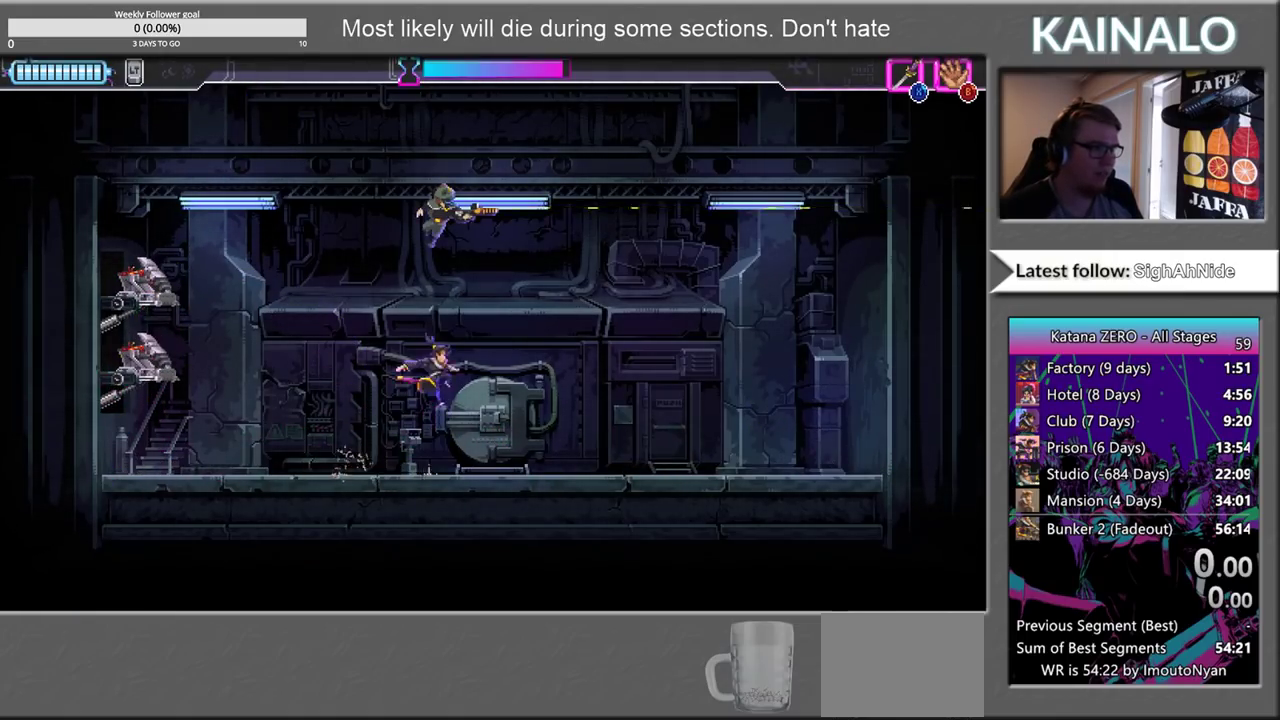
{"buttons": [], "left_stick": "up-left", "right_stick": "center", "events": [[133, "X", "down"], [300, "X", "up"], [367, "left_stick", "up-left"]]}
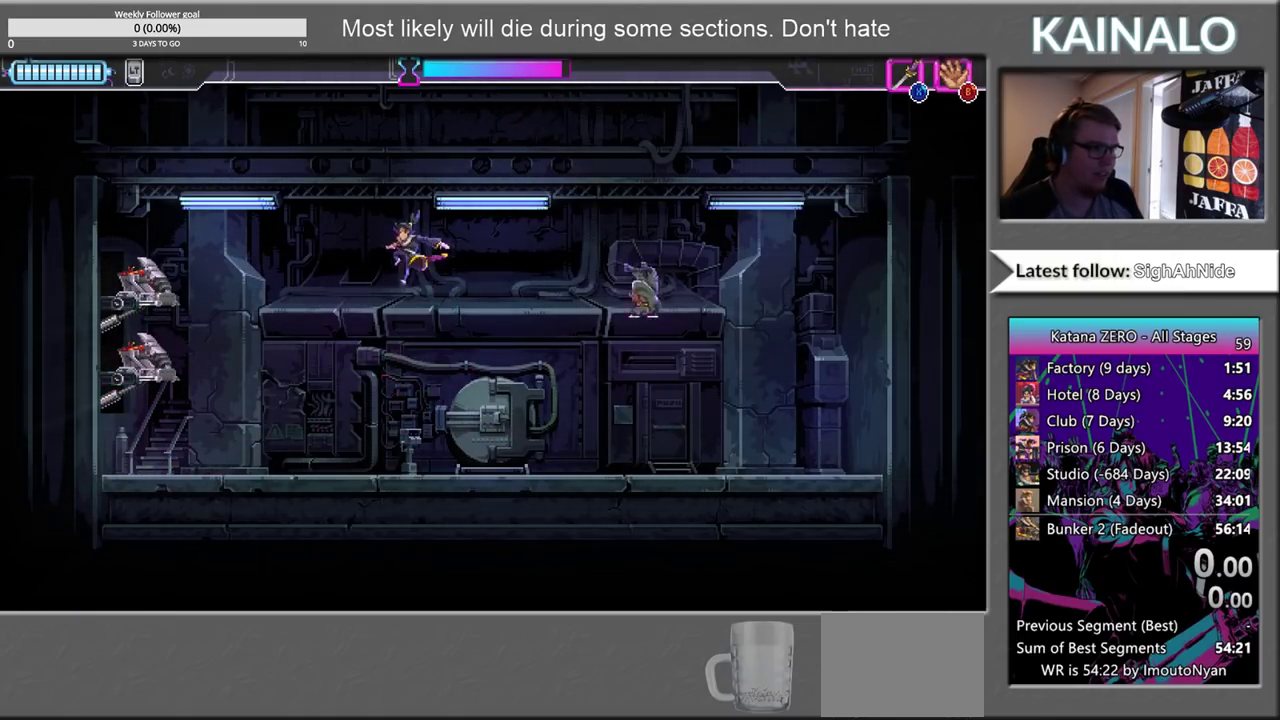
{"buttons": [], "left_stick": "right", "right_stick": "center", "events": [[33, "left_stick", "left"], [200, "left_stick", "center"], [467, "left_stick", "right"]]}
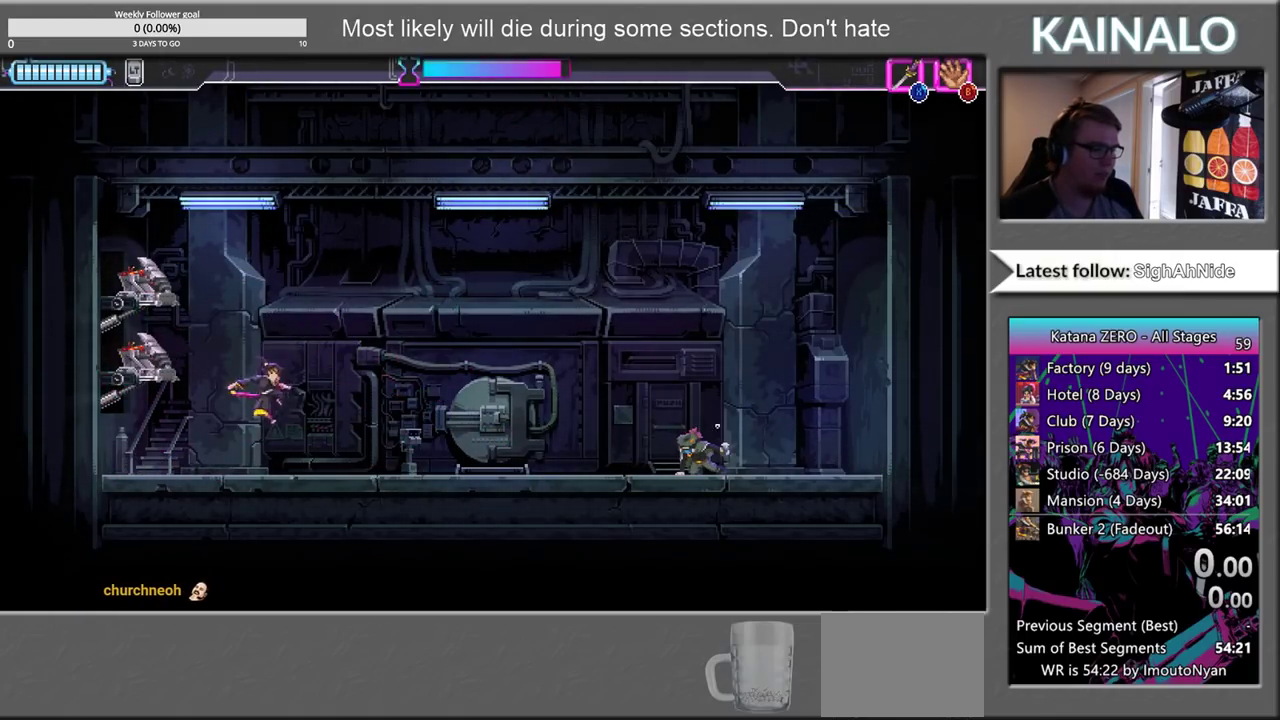
{"buttons": [], "left_stick": "left", "right_stick": "center", "events": [[133, "left_stick", "center"], [383, "left_stick", "left"]]}
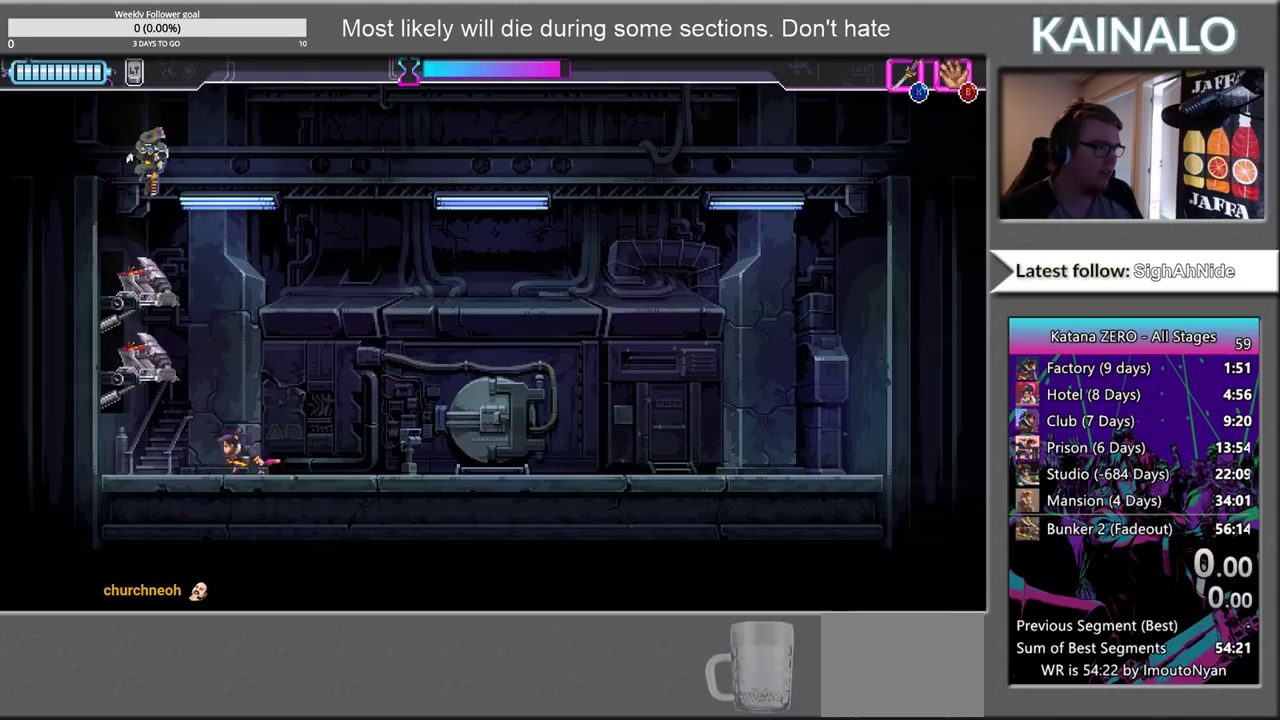
{"buttons": [], "left_stick": "center", "right_stick": "center", "events": [[17, "left_stick", "center"]]}
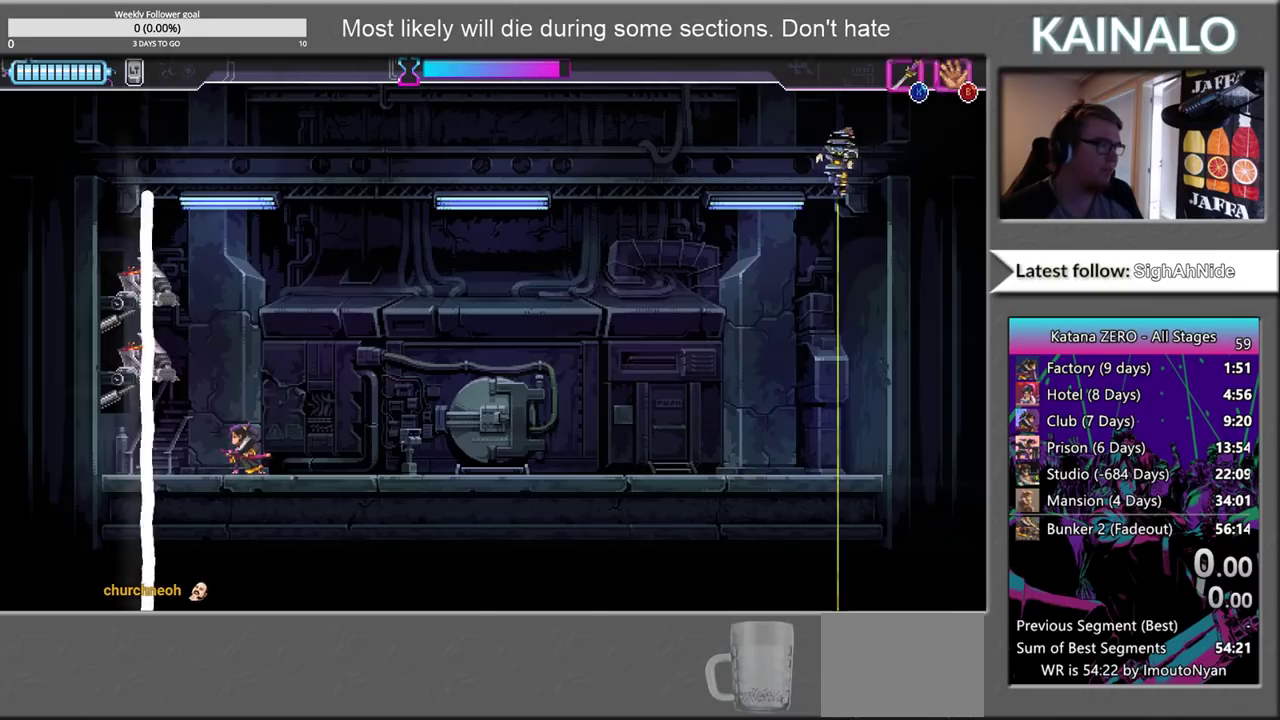
{"buttons": ["A"], "left_stick": "left", "right_stick": "center", "events": [[33, "left_stick", "left"], [417, "A", "down"]]}
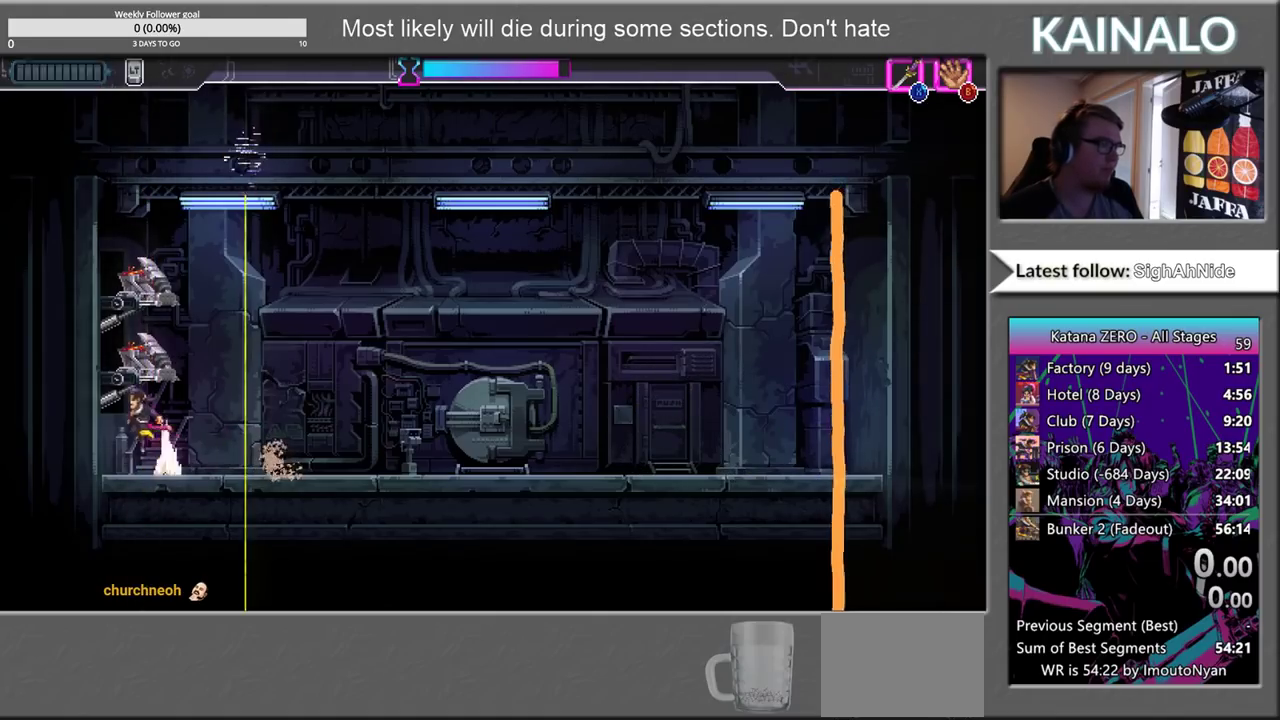
{"buttons": ["A"], "left_stick": "center", "right_stick": "center", "events": [[283, "A", "up"], [417, "A", "down"], [450, "left_stick", "center"]]}
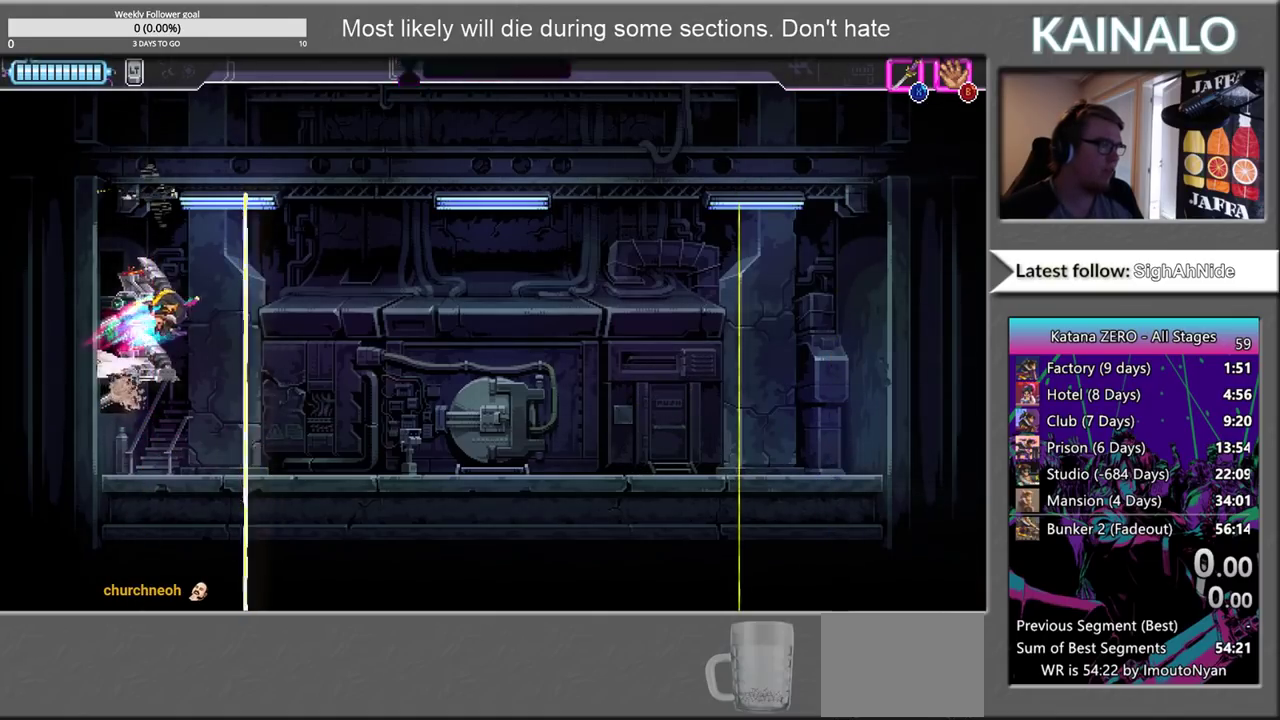
{"buttons": [], "left_stick": "up", "right_stick": "center"}
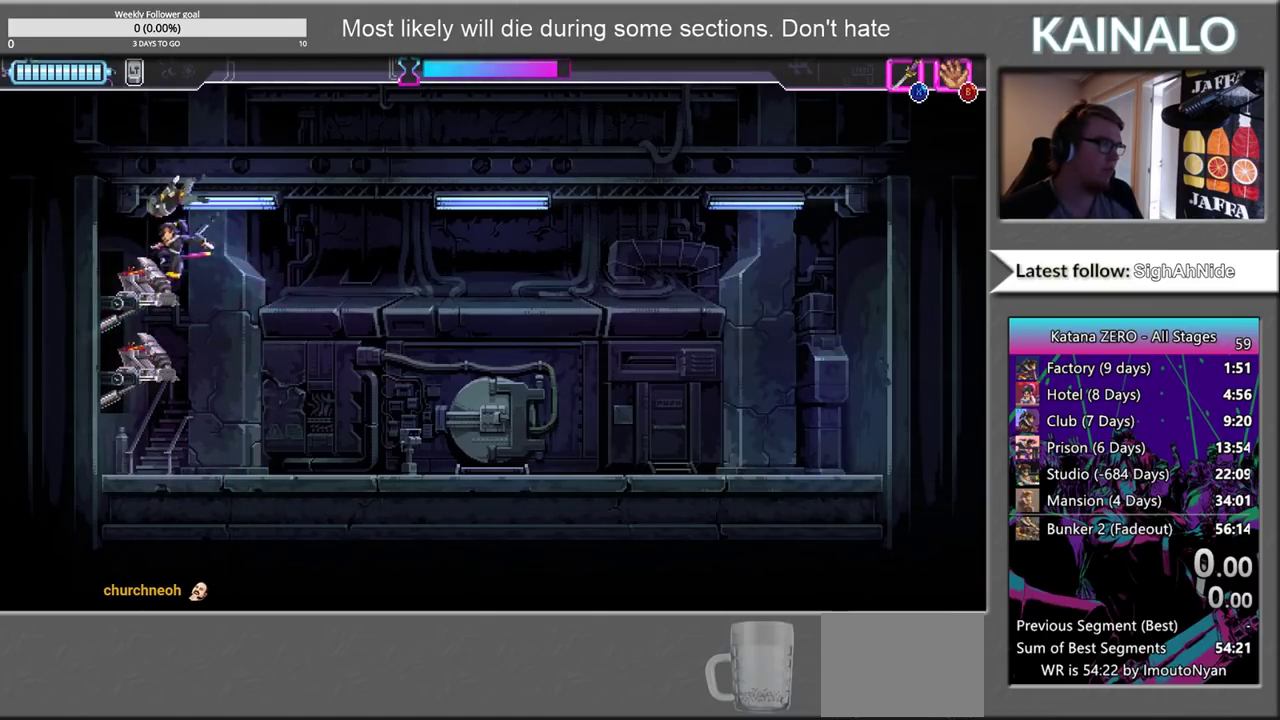
{"buttons": [], "left_stick": "right", "right_stick": "center"}
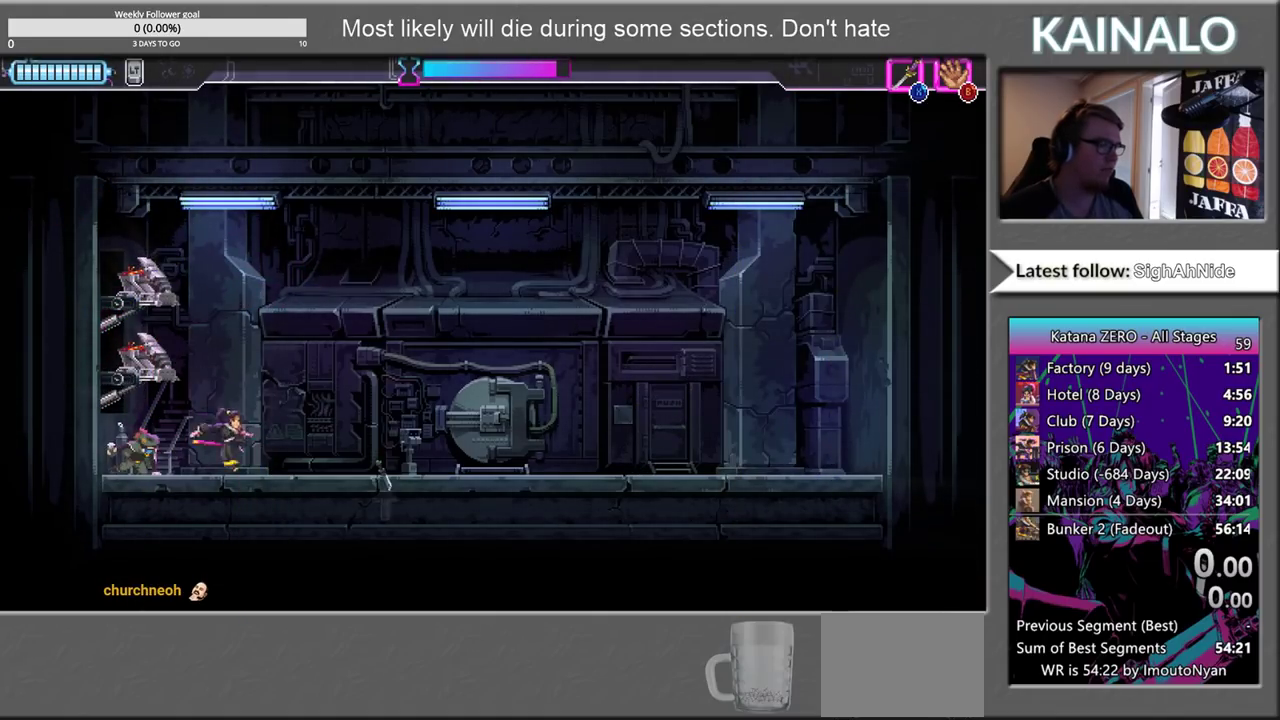
{"buttons": ["B"], "left_stick": "center", "right_stick": "center", "events": [[233, "left_stick", "left"], [317, "B", "down"], [417, "B", "up"], [433, "left_stick", "center"], [500, "B", "down"]]}
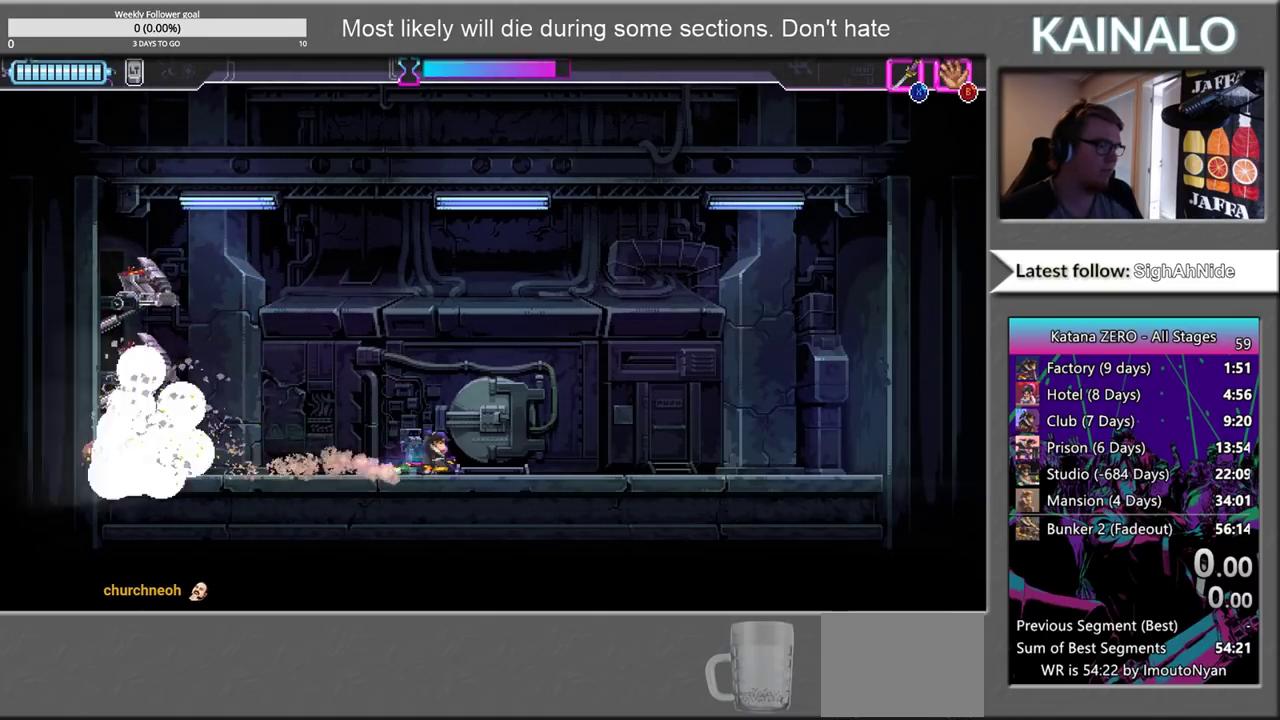
{"buttons": [], "left_stick": "center", "right_stick": "center", "events": [[50, "B", "up"]]}
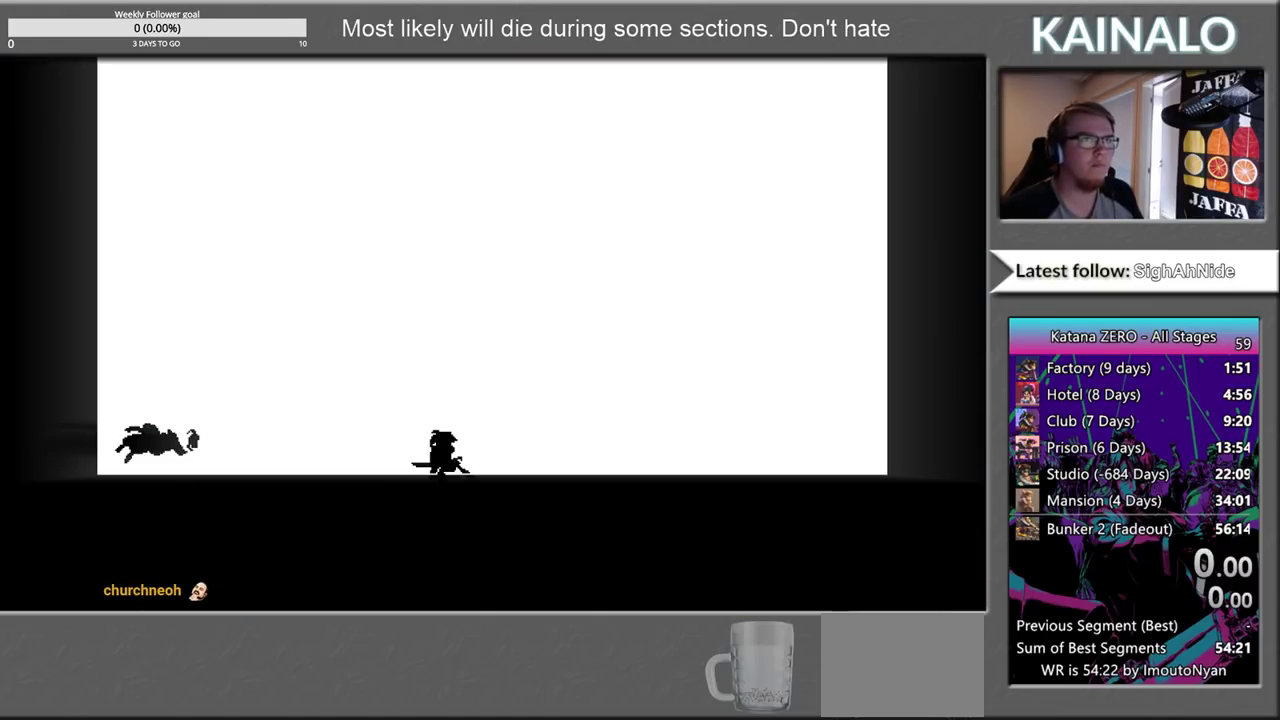
{"buttons": [], "left_stick": "center", "right_stick": "center", "events": []}
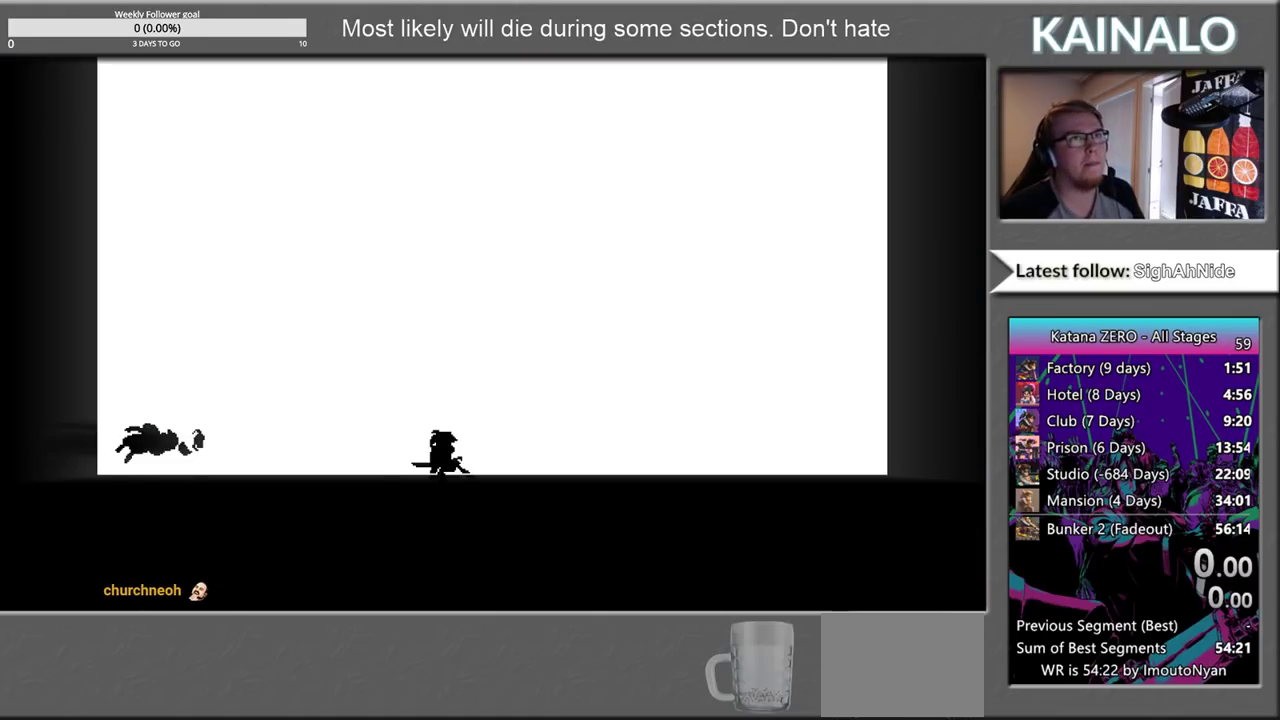
{"buttons": [], "left_stick": "center", "right_stick": "center", "events": []}
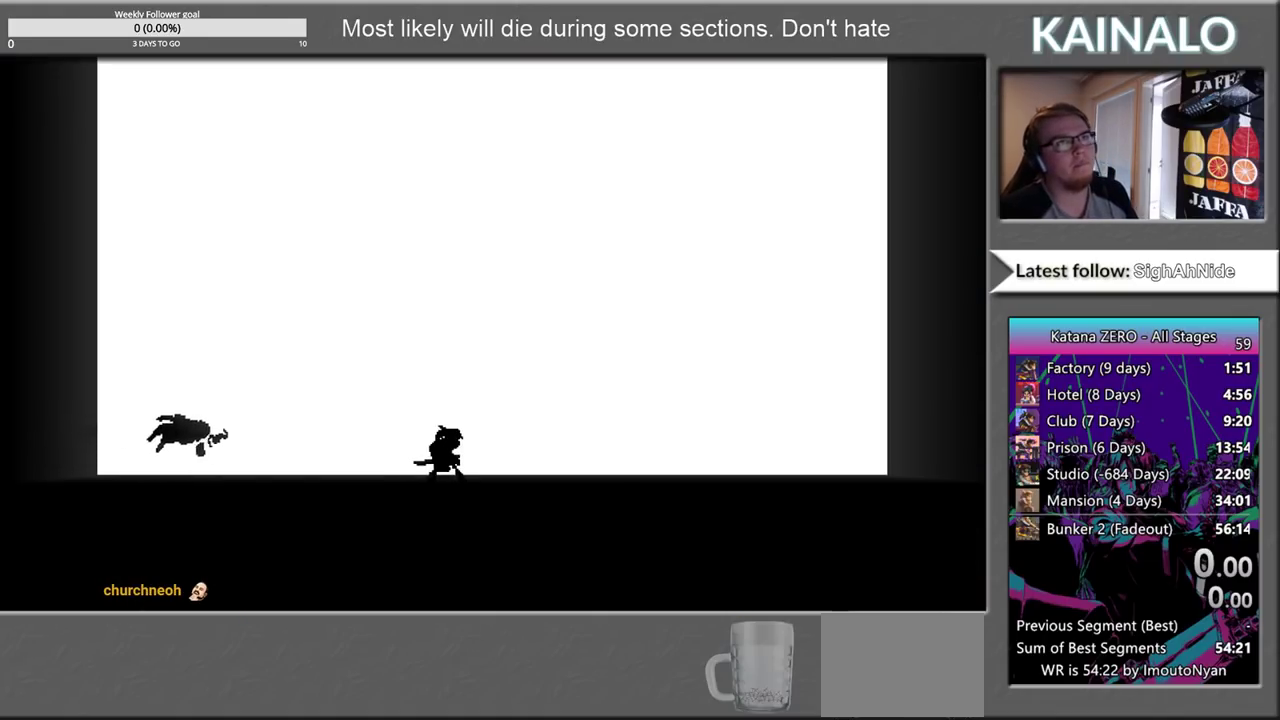
{"buttons": [], "left_stick": "center", "right_stick": "up-left", "events": [[300, "right_stick", "up-left"]]}
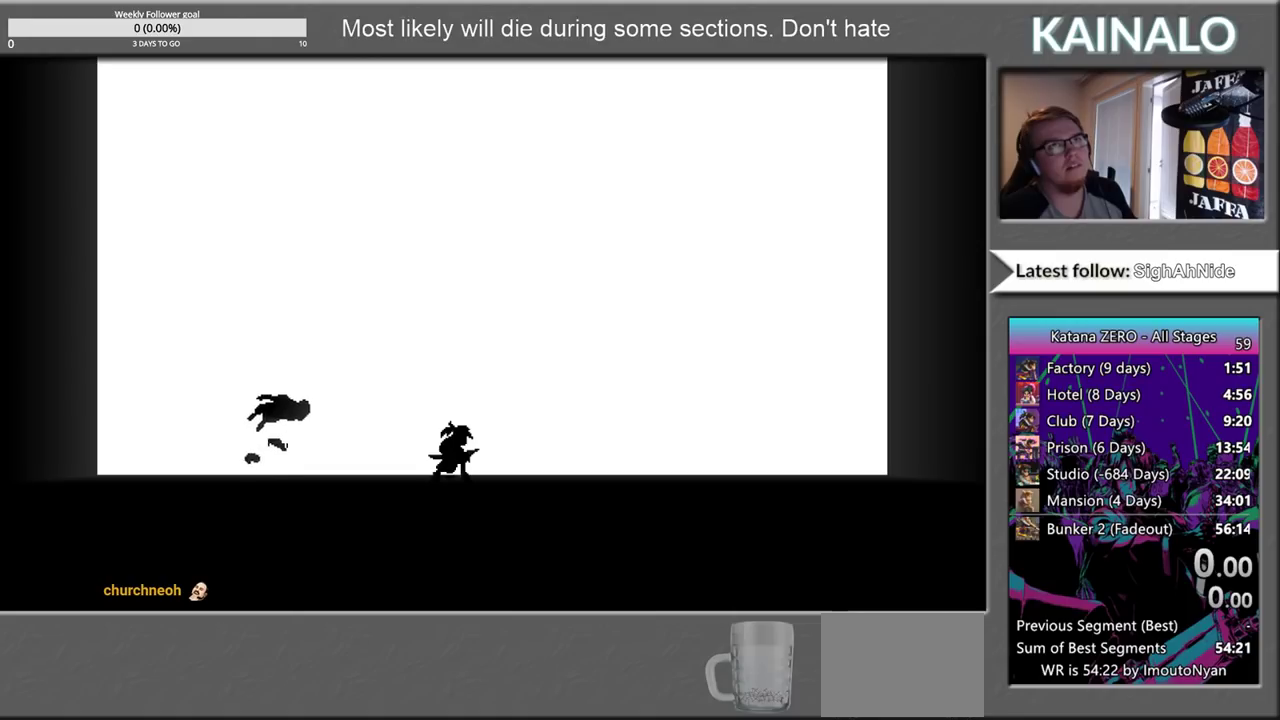
{"buttons": [], "left_stick": "center", "right_stick": "center", "events": [[17, "right_stick", "center"]]}
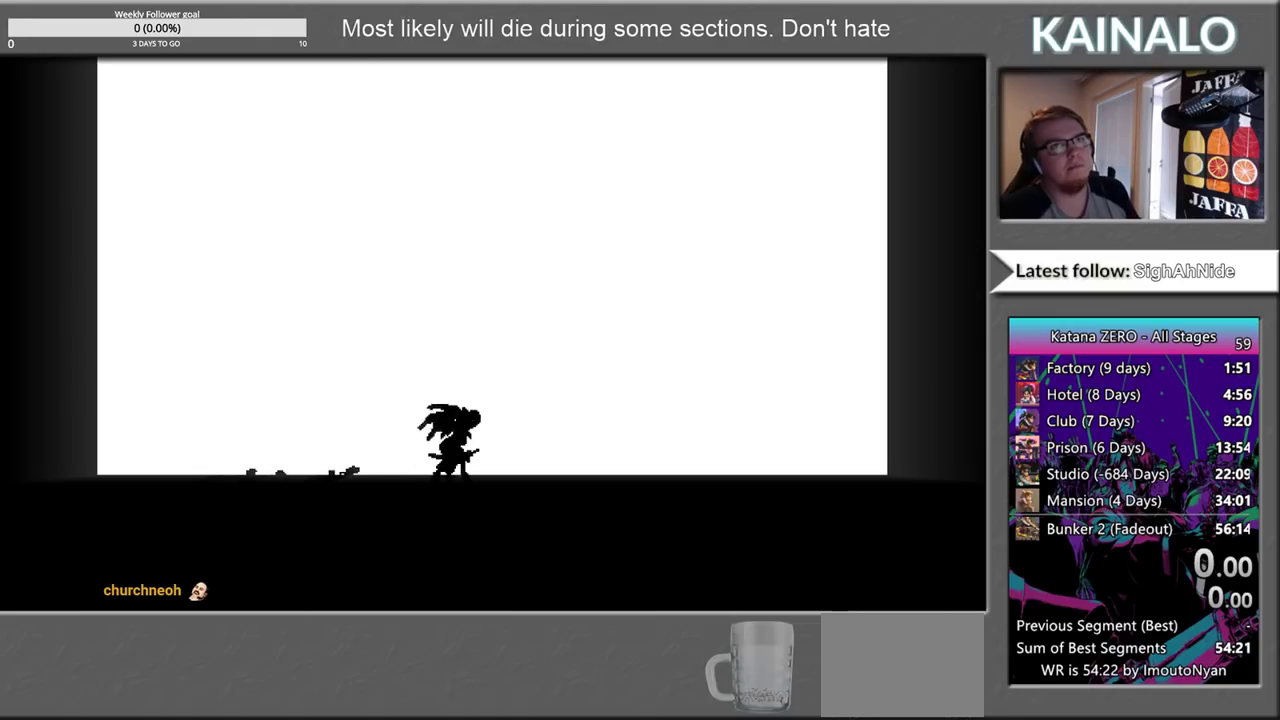
{"buttons": [], "left_stick": "center", "right_stick": "center", "events": []}
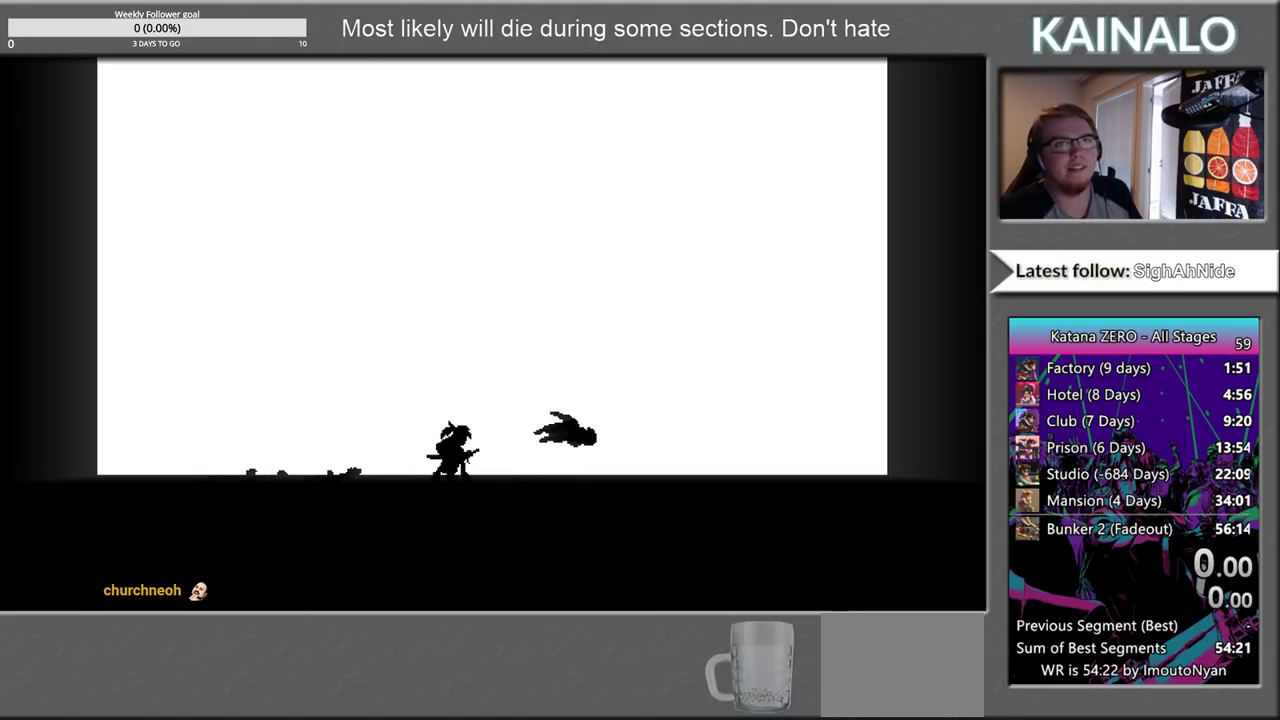
{"buttons": [], "left_stick": "center", "right_stick": "center", "events": [[150, "START", "down"], [217, "START", "up"]]}
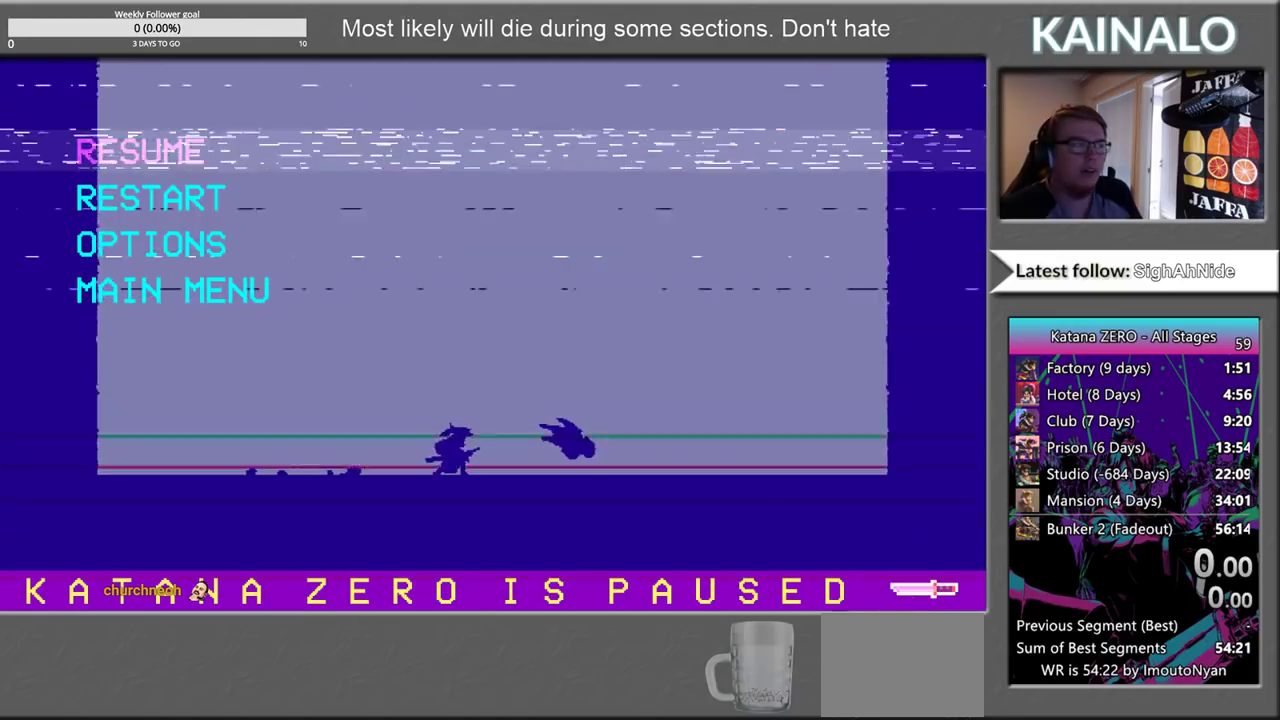
{"buttons": [], "left_stick": "center", "right_stick": "center", "events": []}
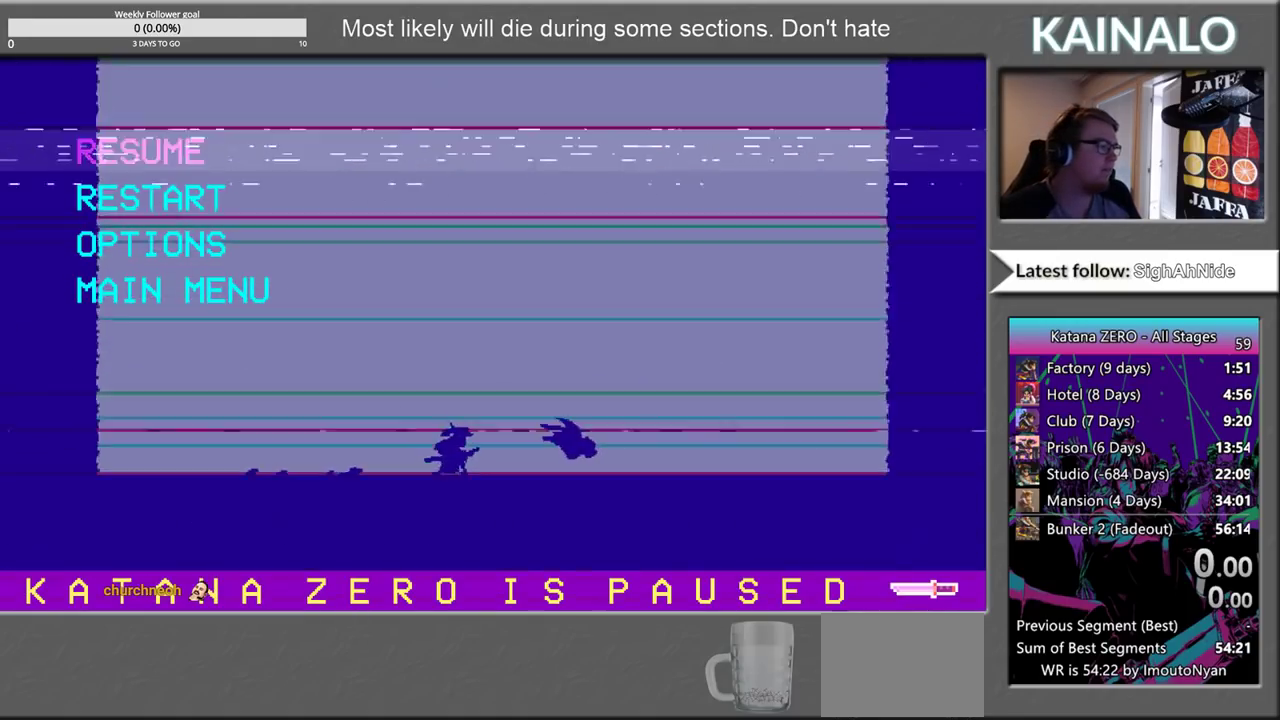
{"buttons": [], "left_stick": "center", "right_stick": "center", "events": []}
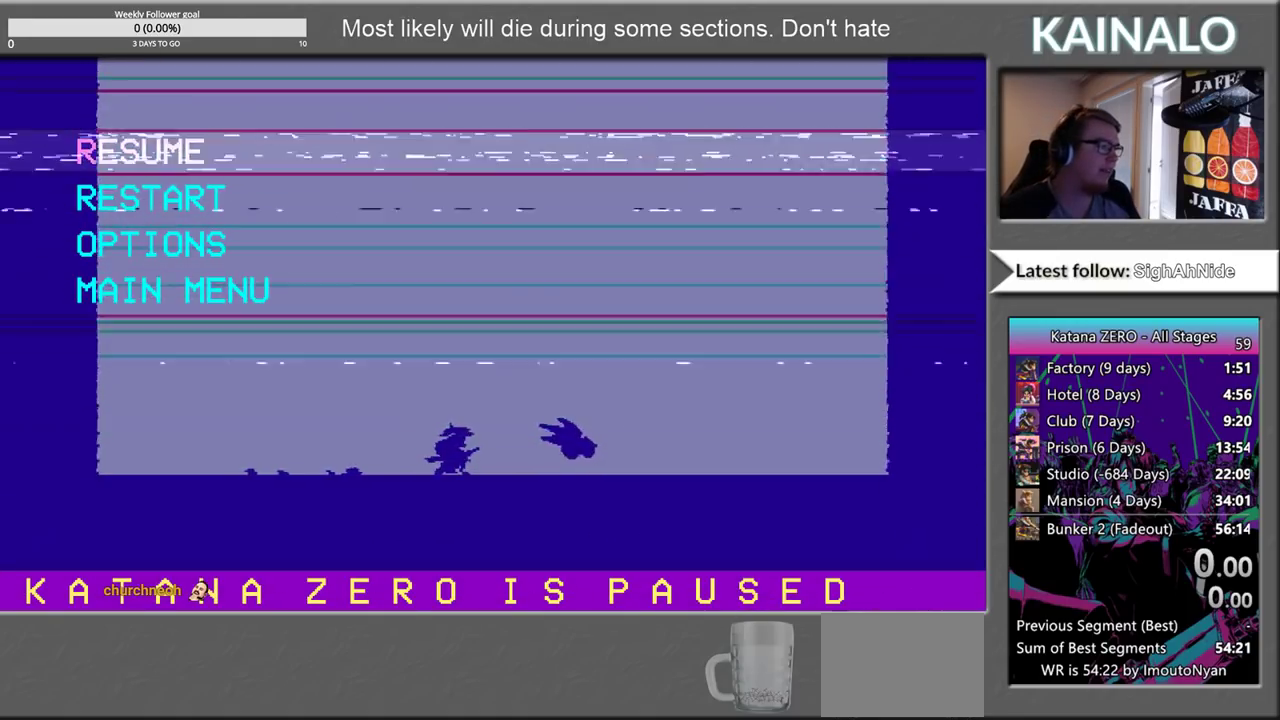
{"buttons": ["DPAD_DOWN"], "left_stick": "center", "right_stick": "center", "events": [[50, "DPAD_DOWN", "down"], [133, "DPAD_DOWN", "up"], [250, "DPAD_DOWN", "down"], [317, "DPAD_DOWN", "up"], [483, "DPAD_DOWN", "down"]]}
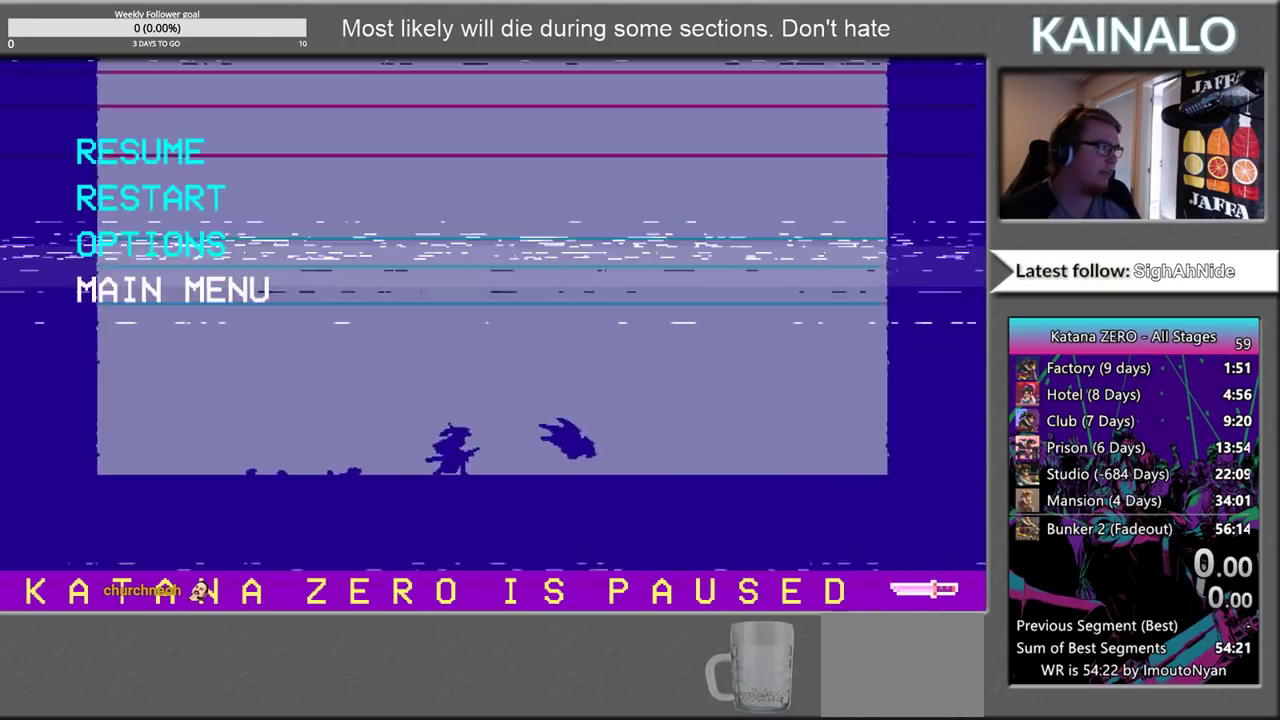
{"buttons": [], "left_stick": "center", "right_stick": "center", "events": [[100, "DPAD_DOWN", "up"]]}